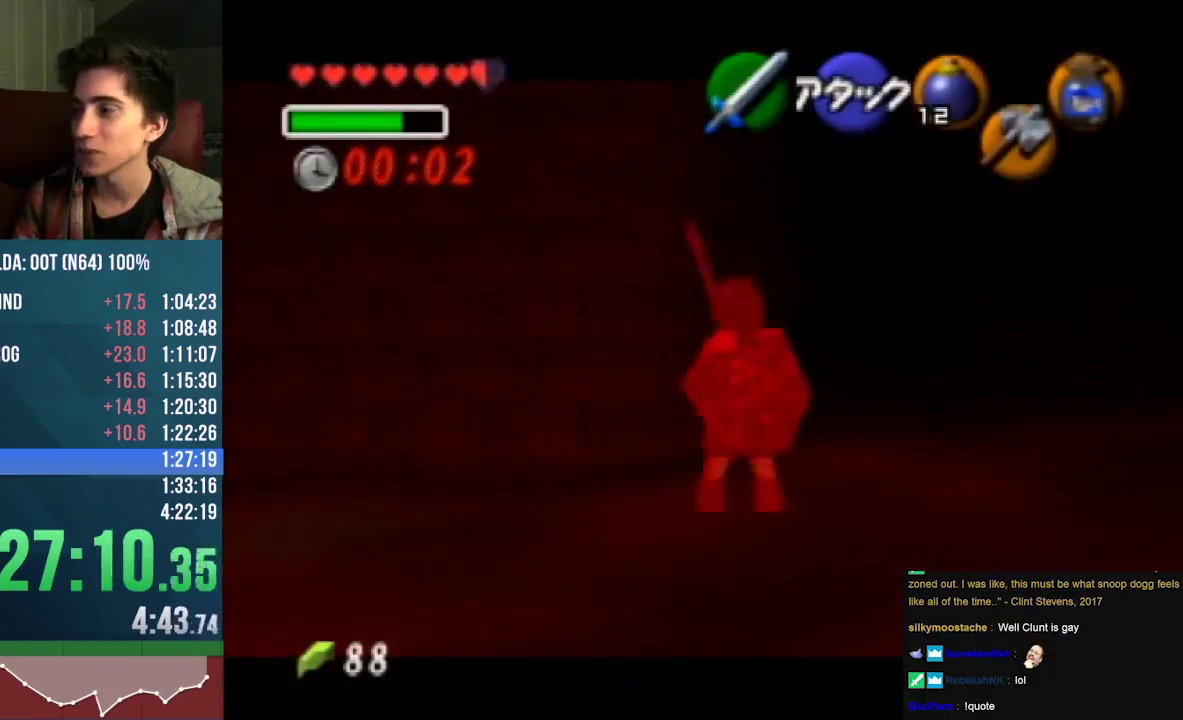
Gameplay with a controller (Nintendo layout); each line is a JSON object with the inputs held at the frame after it. "events" lists button and stick changes between this image and that frame as [ms after this image, input, new state], when the widget could be followed in between. Not read: L3 R3 START.
{"buttons": [], "left_stick": "center", "events": []}
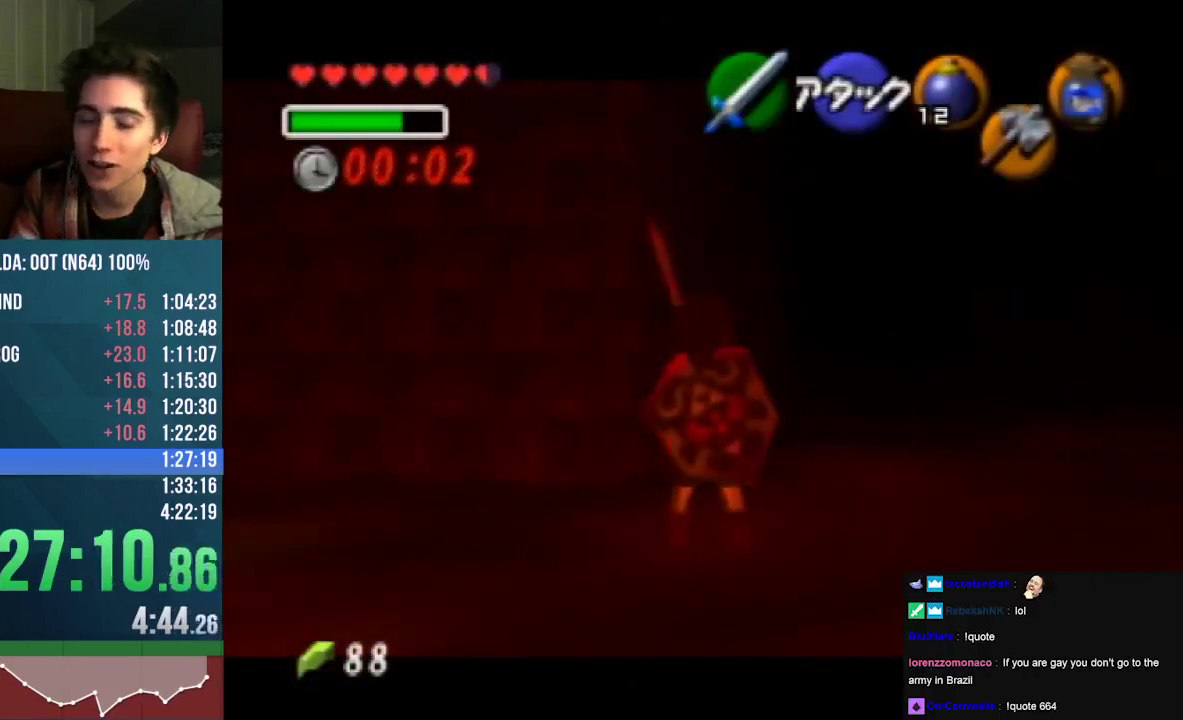
{"buttons": [], "left_stick": "center", "events": []}
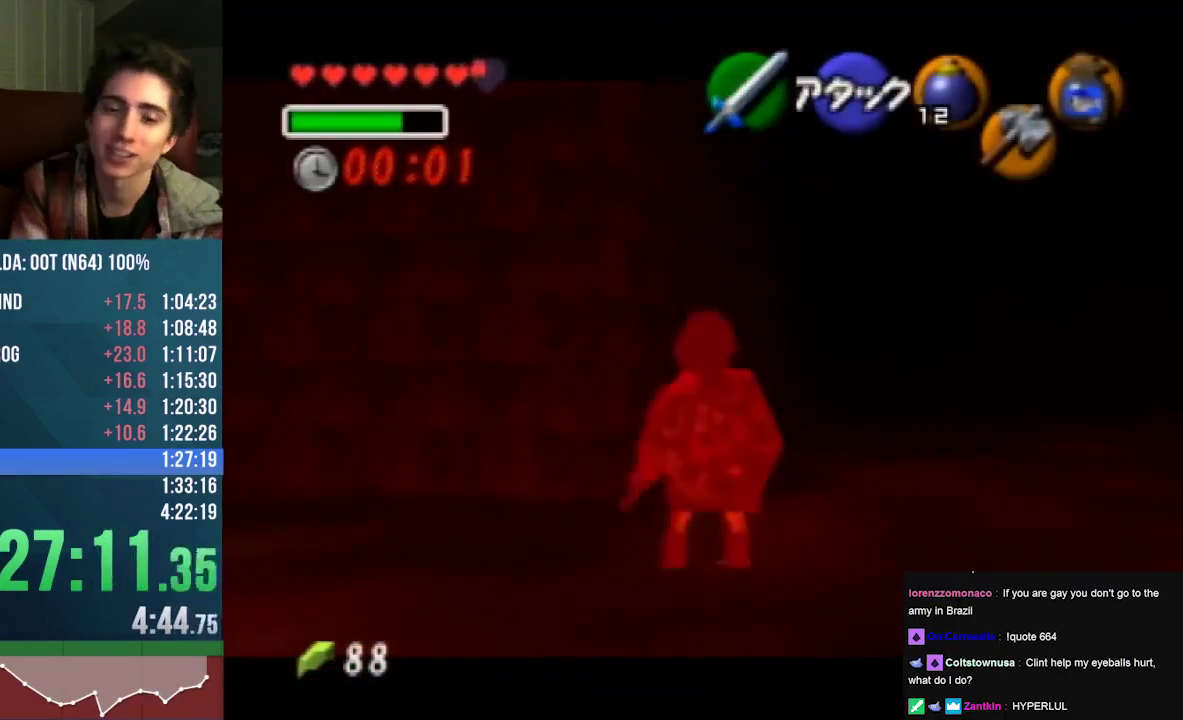
{"buttons": [], "left_stick": "center", "events": []}
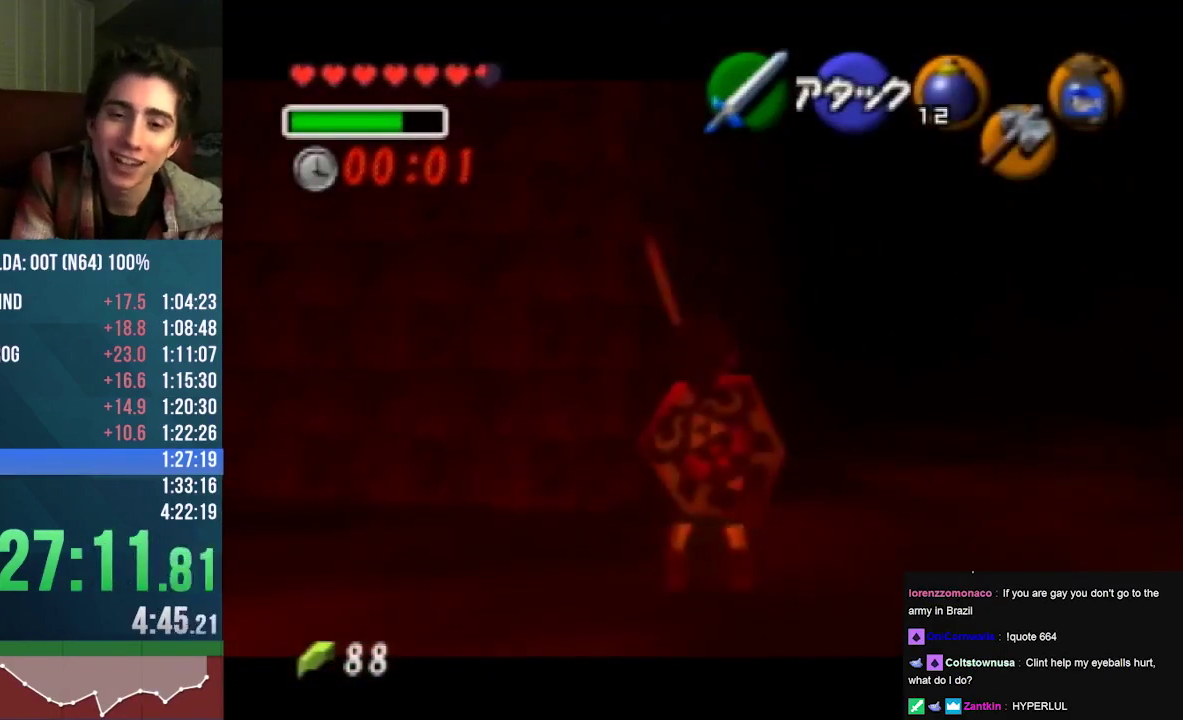
{"buttons": [], "left_stick": "center", "events": []}
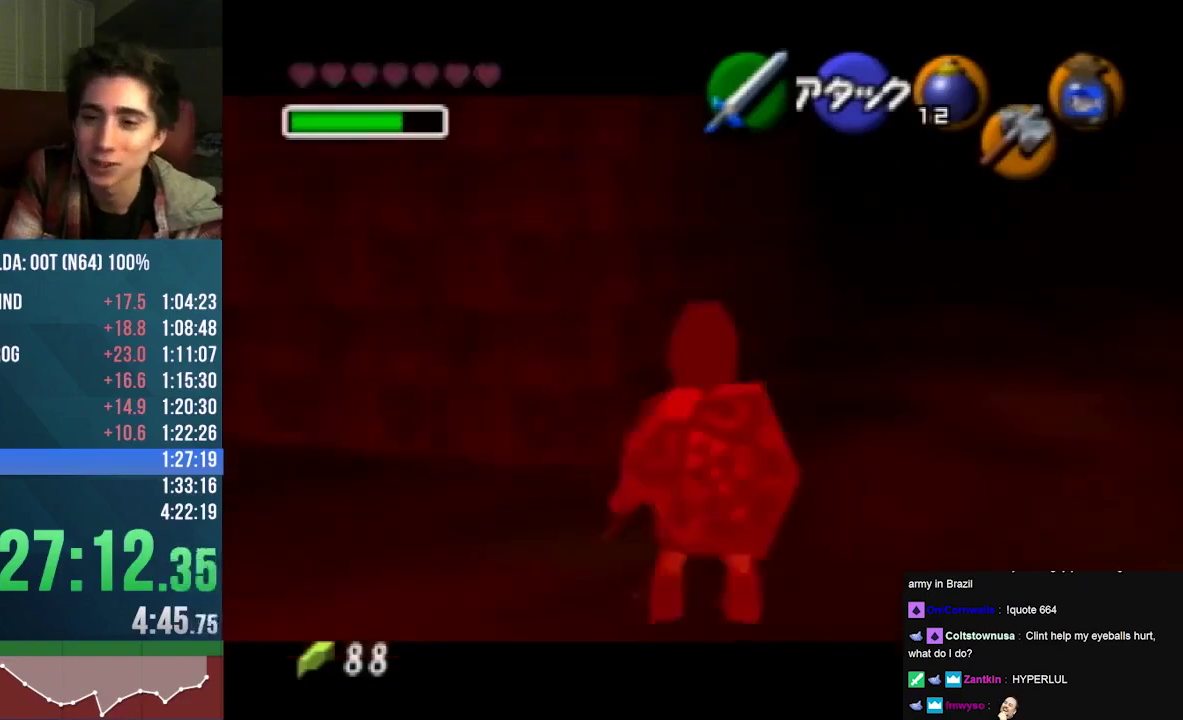
{"buttons": [], "left_stick": "center", "events": []}
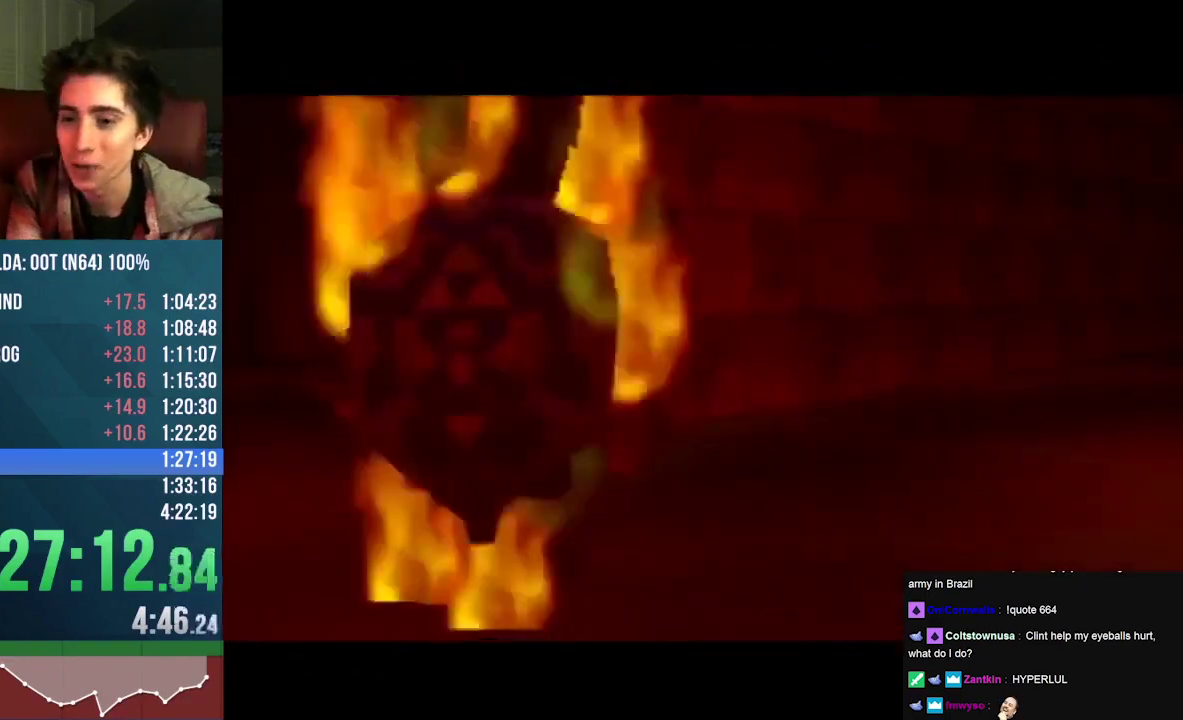
{"buttons": [], "left_stick": "center", "events": []}
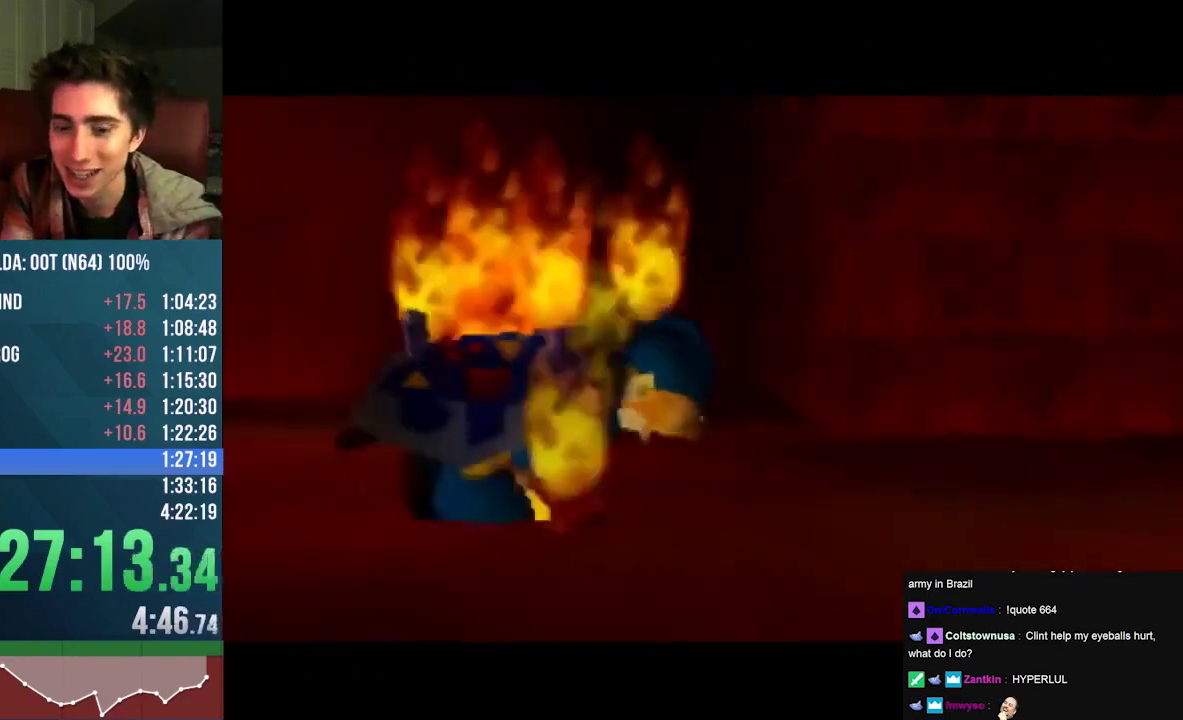
{"buttons": [], "left_stick": "center", "events": []}
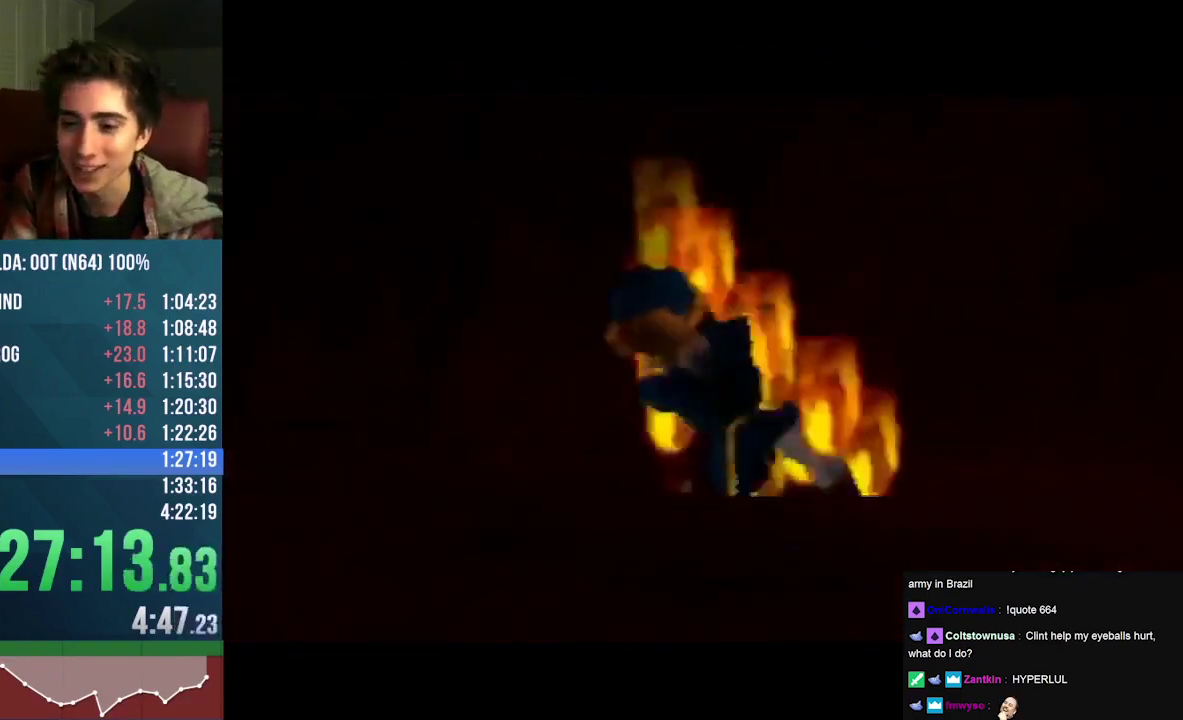
{"buttons": [], "left_stick": "center", "events": []}
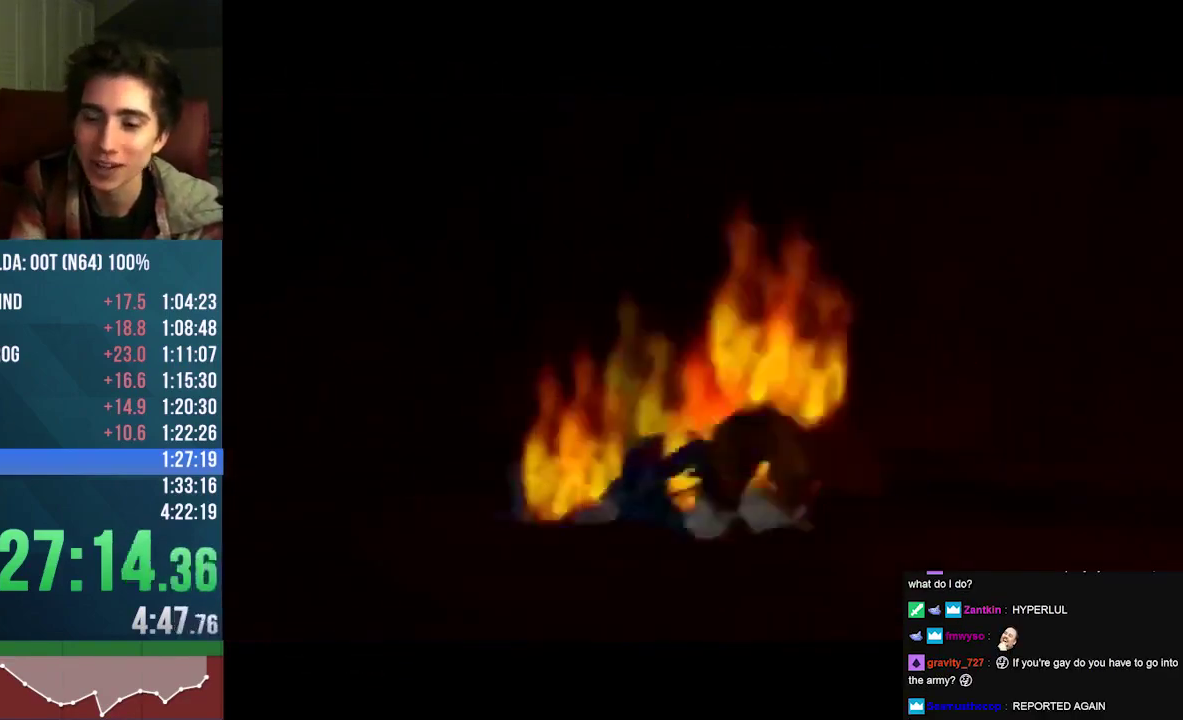
{"buttons": [], "left_stick": "center", "events": []}
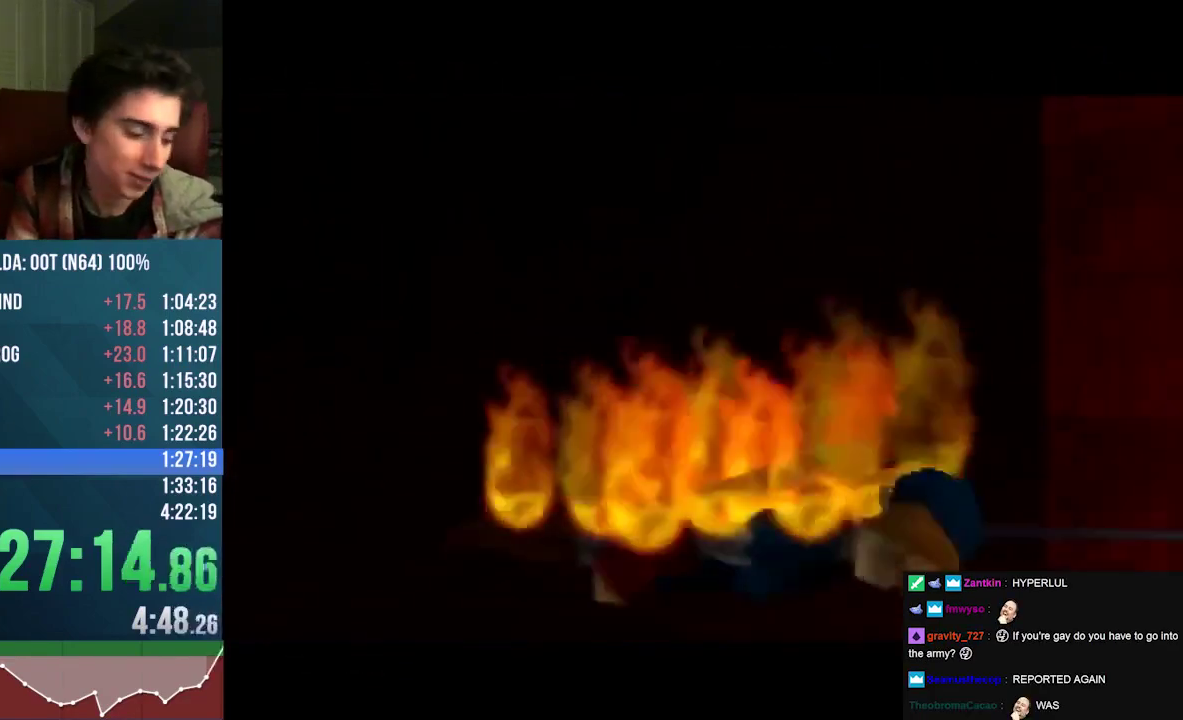
{"buttons": [], "left_stick": "center", "events": []}
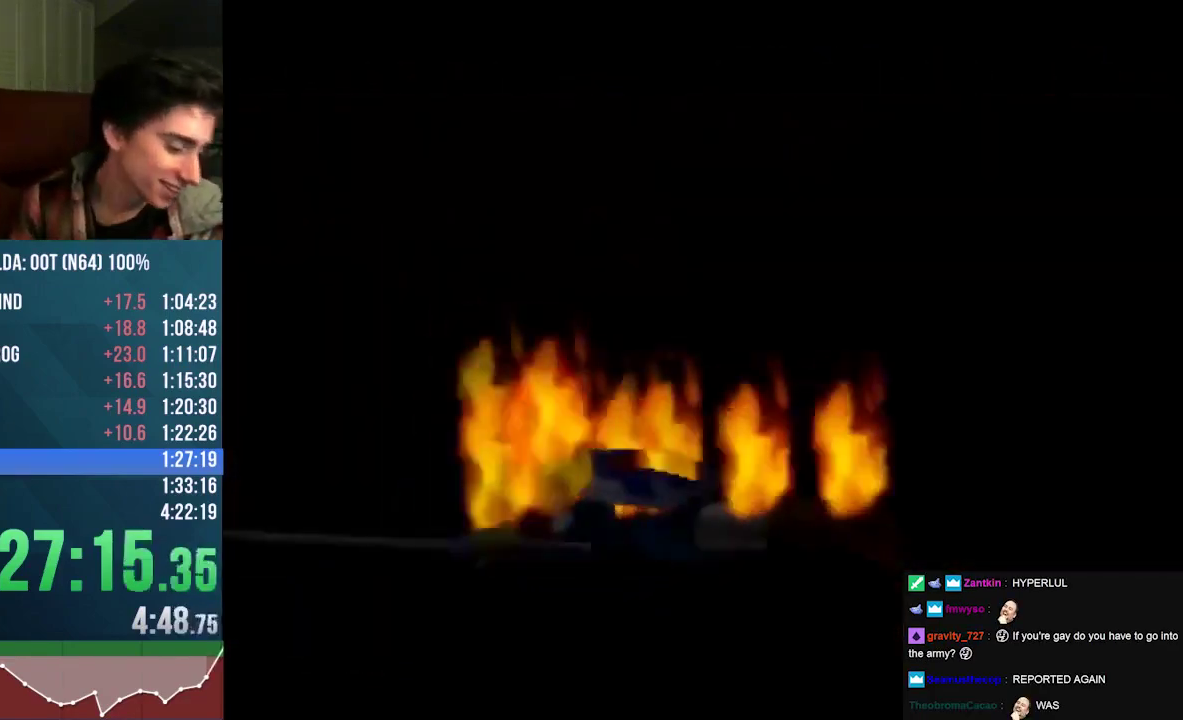
{"buttons": ["A"], "left_stick": "center", "events": [[133, "left_stick", "left"], [367, "left_stick", "center"], [400, "A", "down"]]}
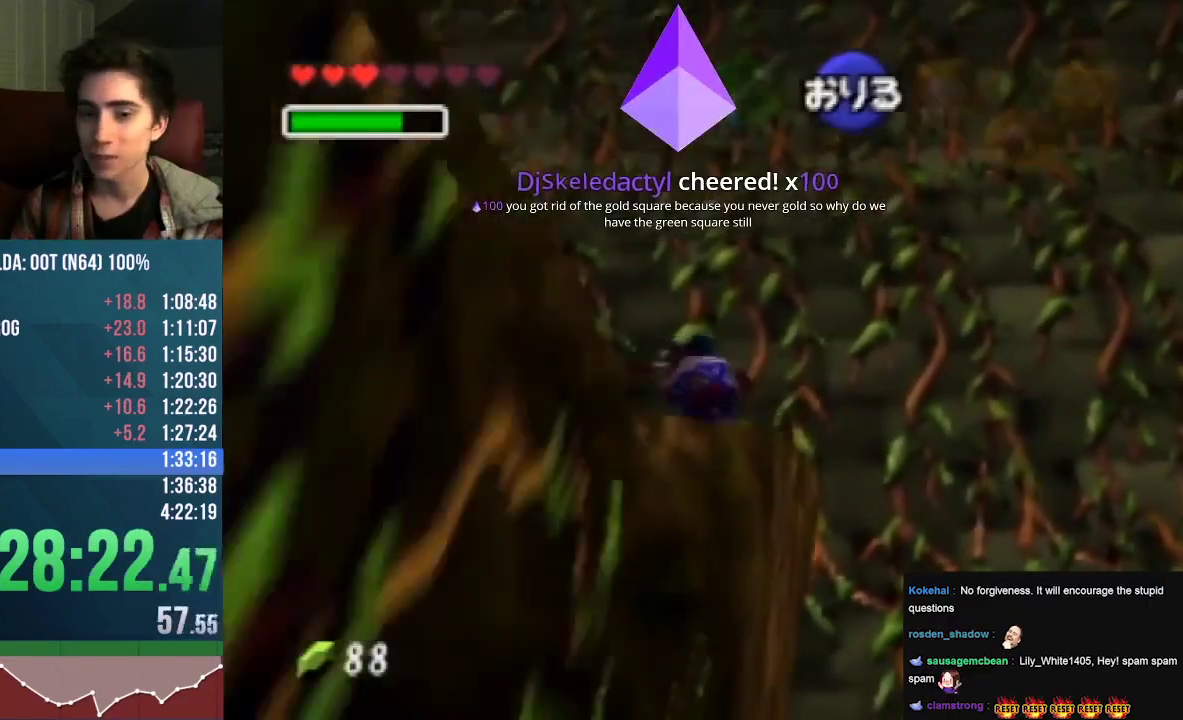
{"buttons": ["C_DOWN"], "left_stick": "center", "events": [[100, "A", "up"], [433, "C_DOWN", "down"]]}
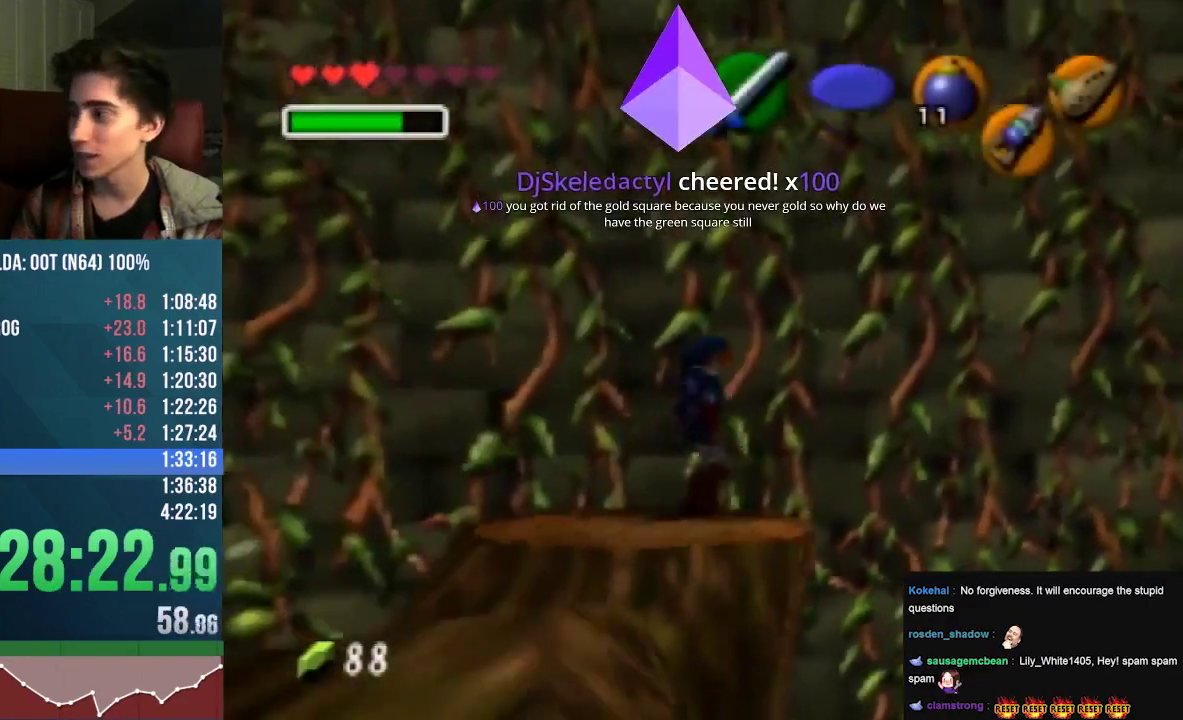
{"buttons": ["C_DOWN"], "left_stick": "down", "events": [[300, "left_stick", "down"]]}
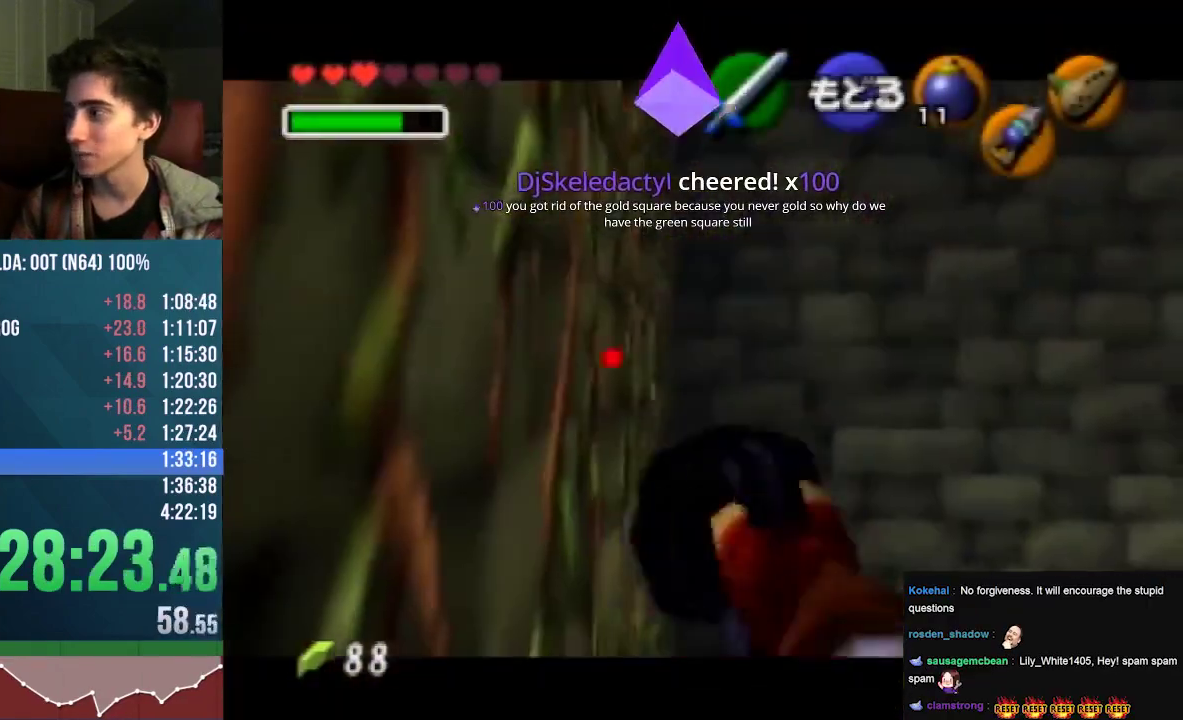
{"buttons": ["C_DOWN"], "left_stick": "down", "events": []}
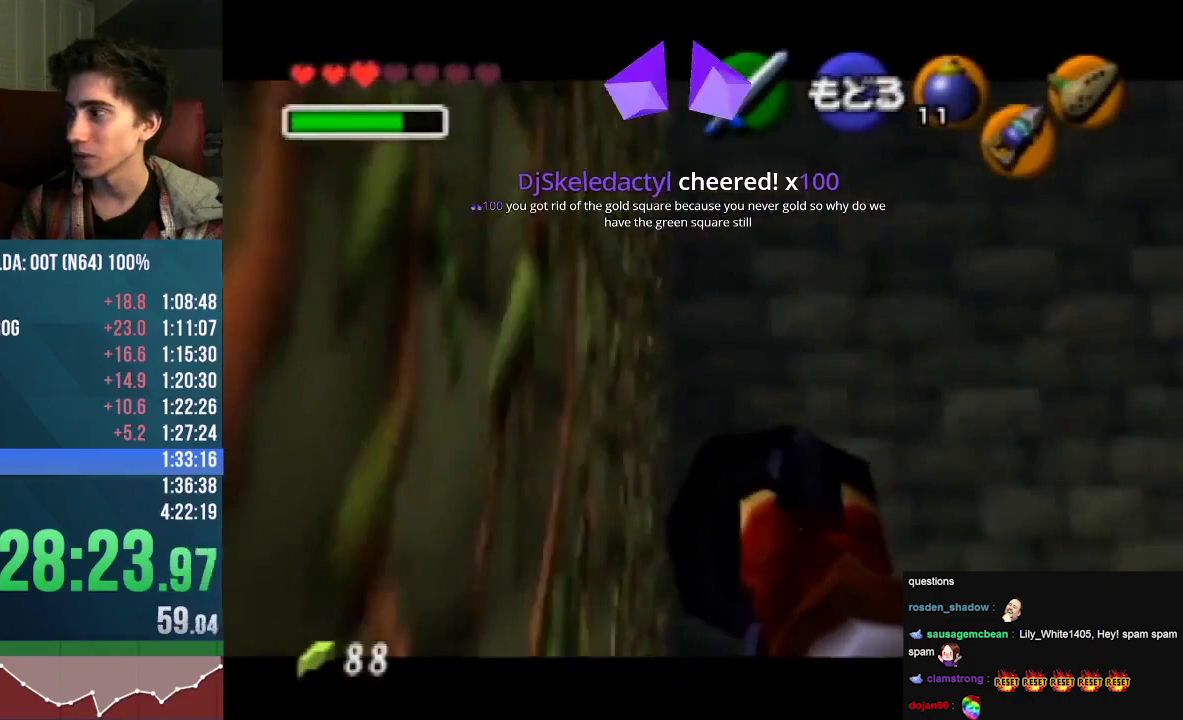
{"buttons": [], "left_stick": "center", "events": [[133, "C_DOWN", "up"], [133, "left_stick", "center"]]}
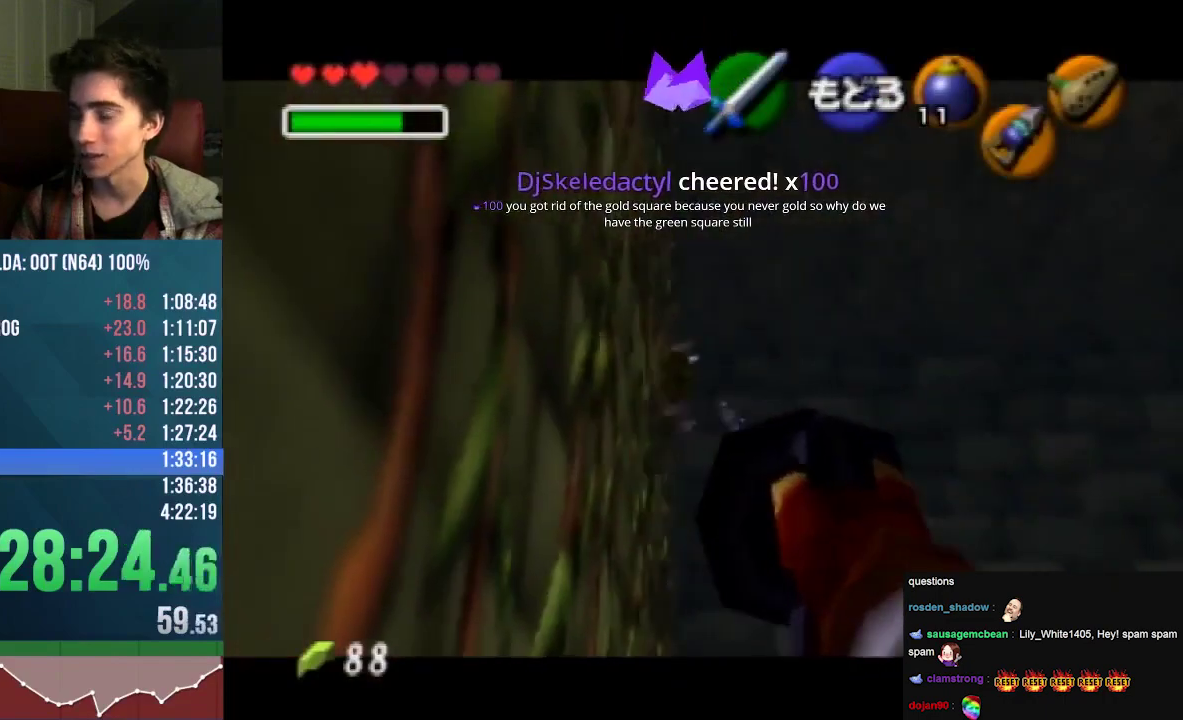
{"buttons": [], "left_stick": "down", "events": [[500, "left_stick", "down"]]}
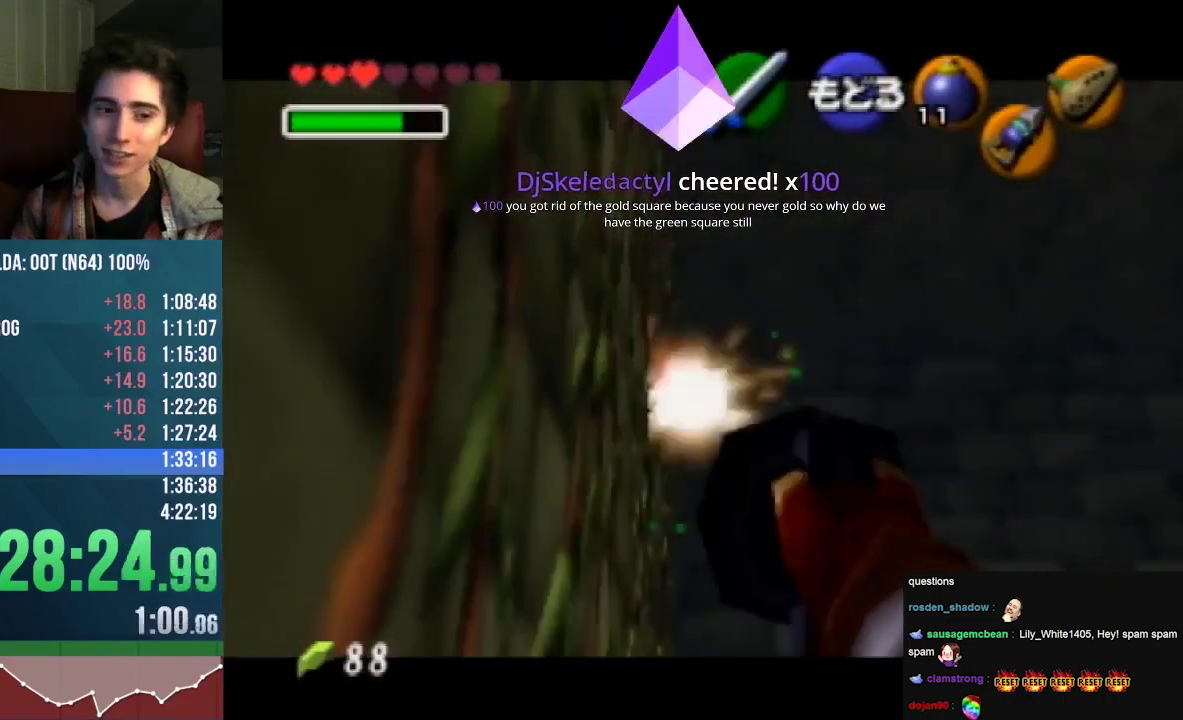
{"buttons": ["C_DOWN"], "left_stick": "center", "events": [[100, "left_stick", "center"], [167, "C_DOWN", "down"]]}